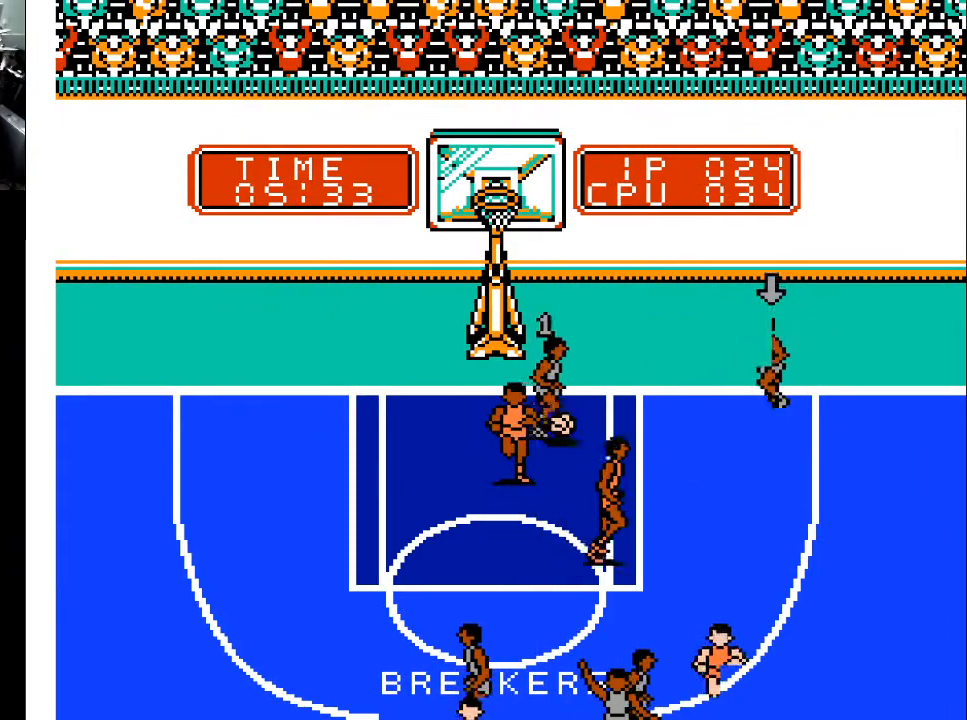
Gameplay with a controller (Xbox layout); each line is a JSON object with the inputs held at the frame after it. "events" lists button and stick changes between this image and that frame as [ms after this image, input, new state], when the widget could be followed in between. Not read: left_stick right_stick.
{"buttons": [], "events": []}
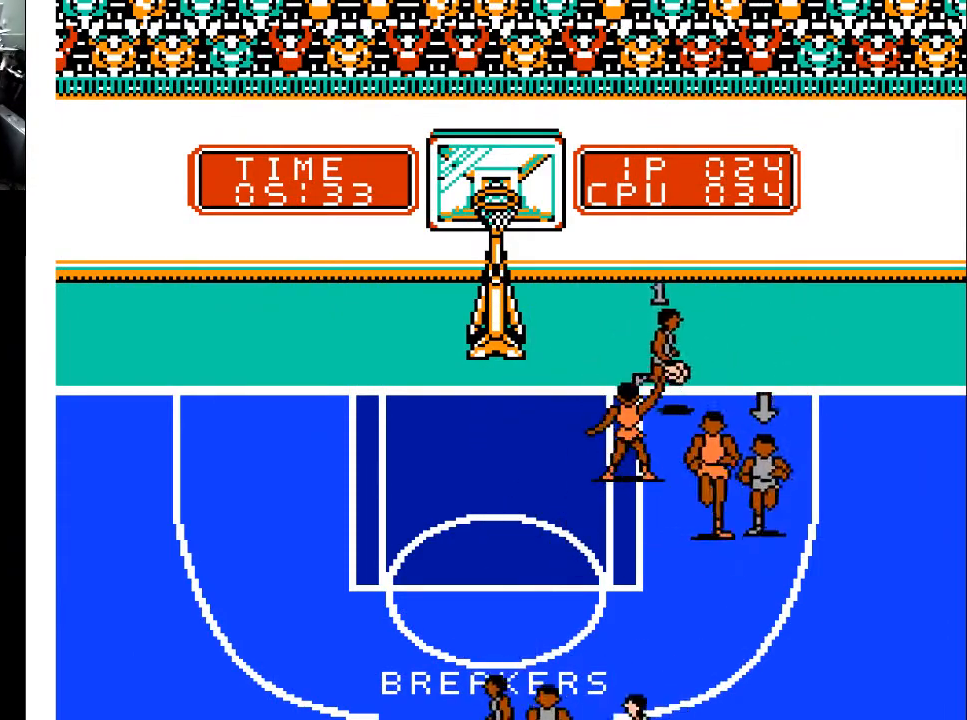
{"buttons": ["DPAD_RIGHT"], "events": [[467, "DPAD_RIGHT", "down"]]}
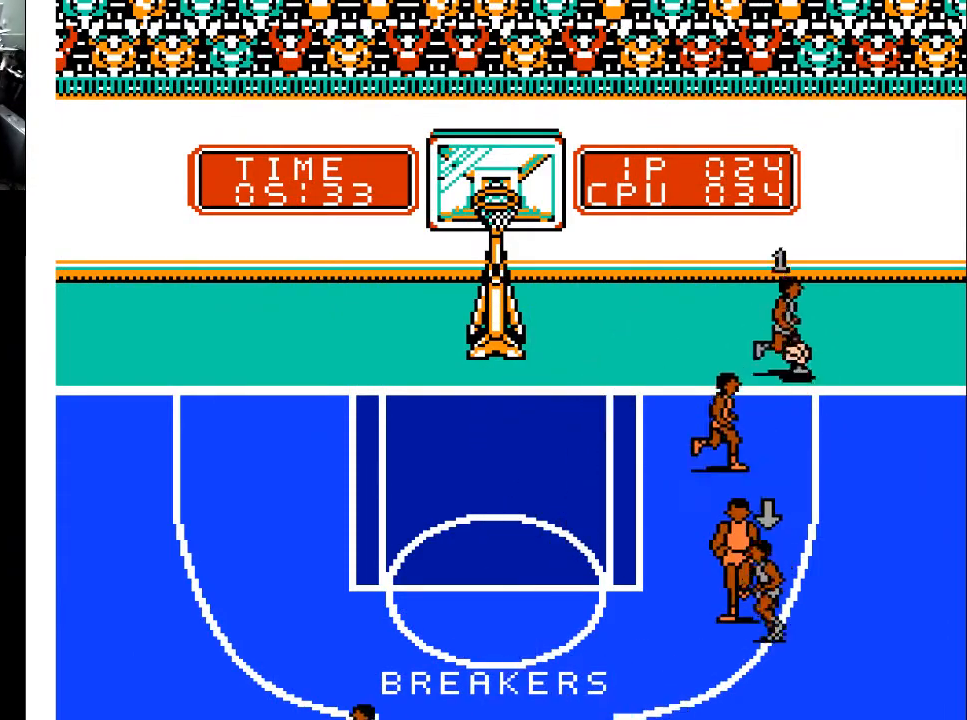
{"buttons": ["DPAD_RIGHT"], "events": []}
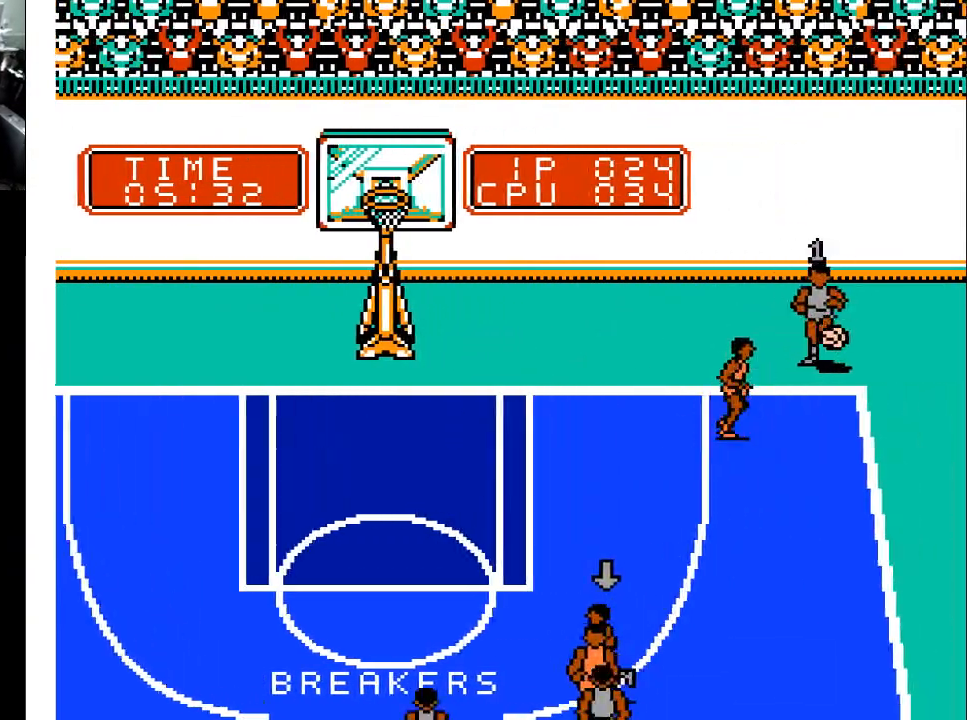
{"buttons": ["DPAD_LEFT"], "events": [[167, "DPAD_RIGHT", "up"], [233, "DPAD_LEFT", "down"]]}
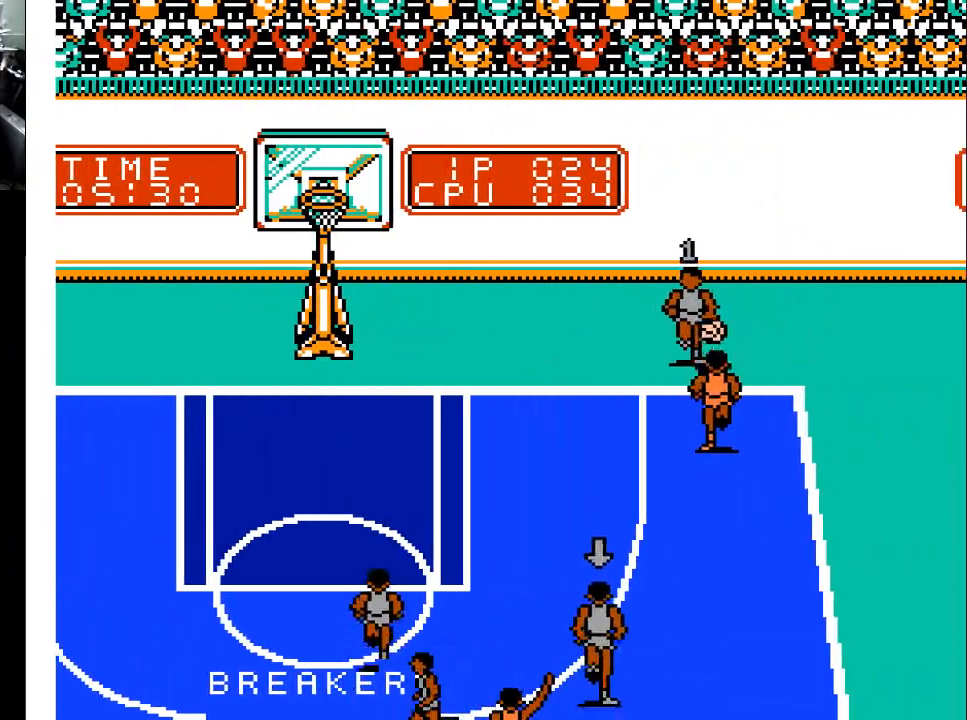
{"buttons": ["DPAD_LEFT"], "events": []}
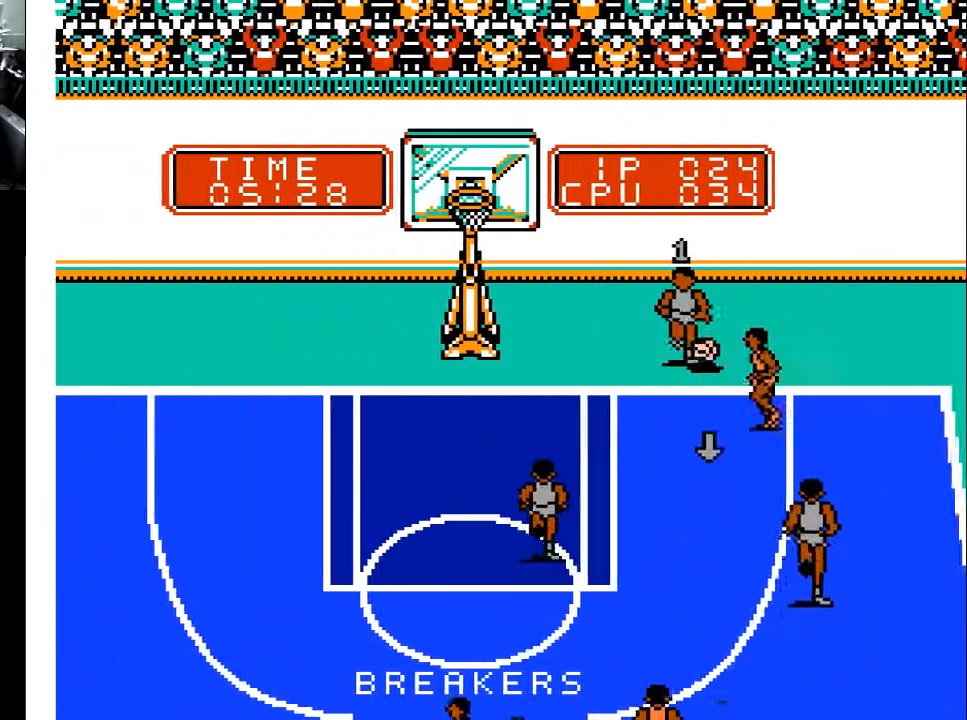
{"buttons": ["A", "DPAD_LEFT"], "events": [[433, "A", "down"]]}
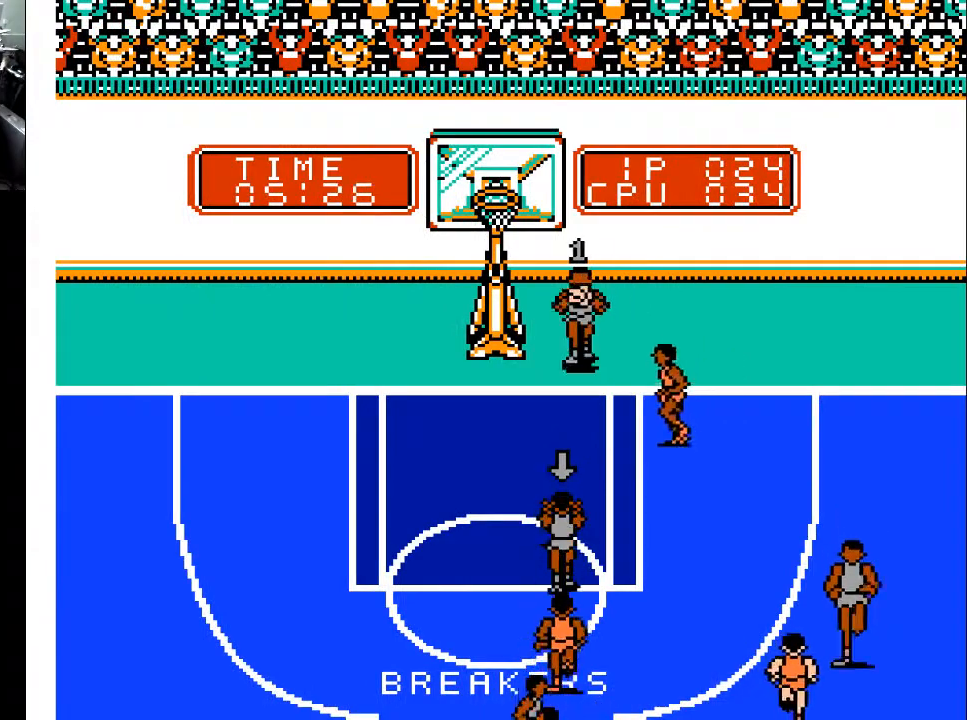
{"buttons": ["DPAD_DOWN", "DPAD_LEFT"], "events": [[33, "A", "up"], [33, "DPAD_LEFT", "up"], [233, "DPAD_LEFT", "down"], [400, "DPAD_DOWN", "down"]]}
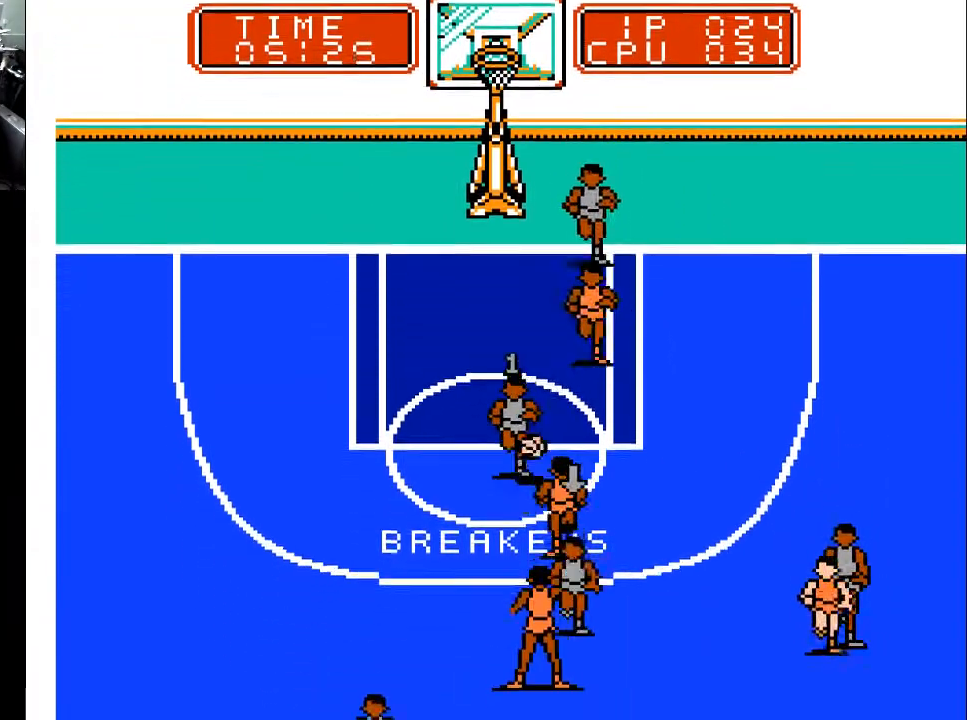
{"buttons": ["DPAD_LEFT"], "events": [[133, "DPAD_DOWN", "up"]]}
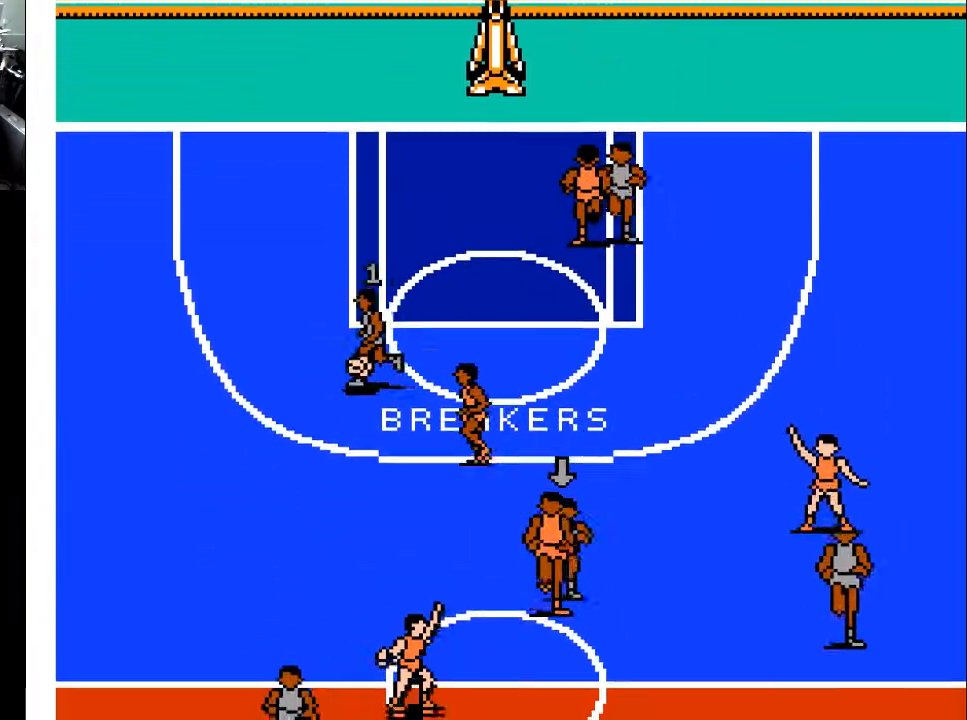
{"buttons": [], "events": [[33, "DPAD_DOWN", "down"], [367, "A", "down"], [367, "DPAD_DOWN", "up"], [367, "DPAD_LEFT", "up"], [433, "A", "up"]]}
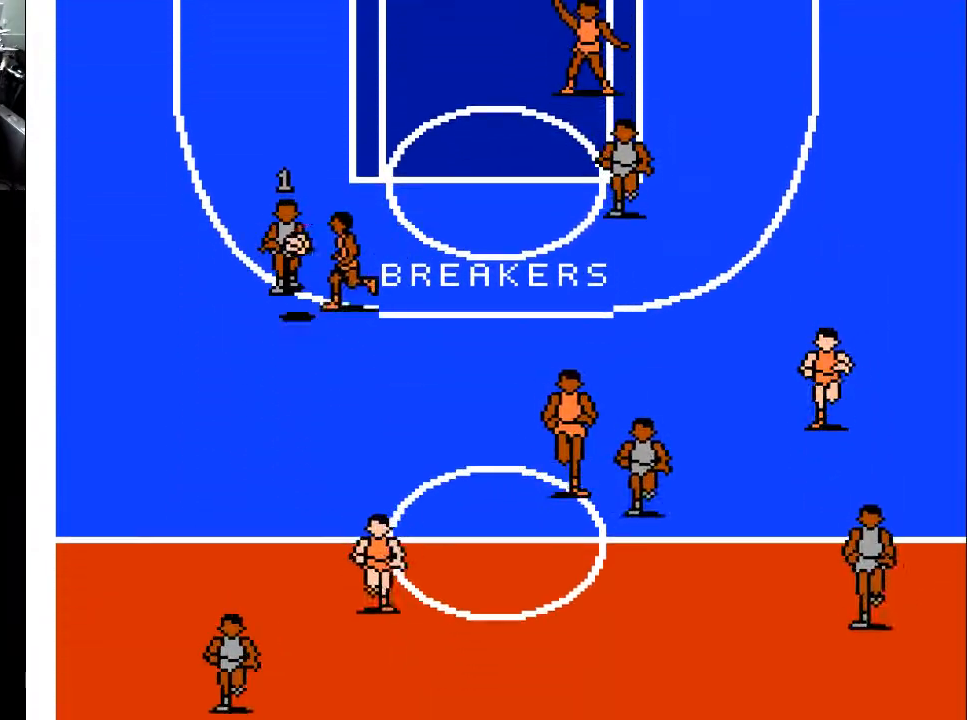
{"buttons": [], "events": []}
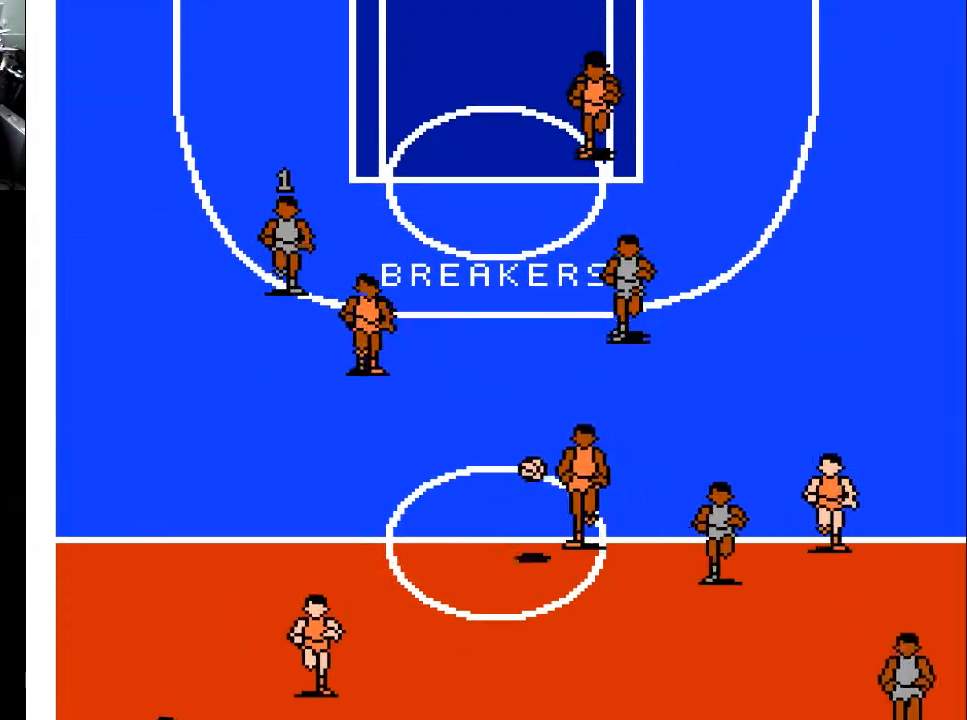
{"buttons": [], "events": []}
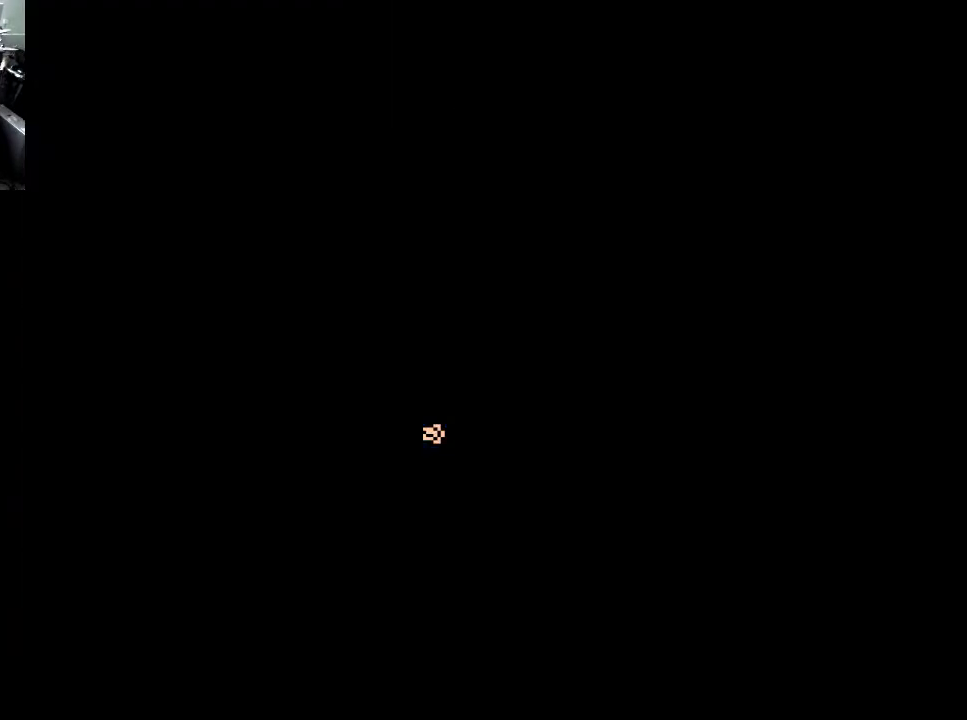
{"buttons": [], "events": []}
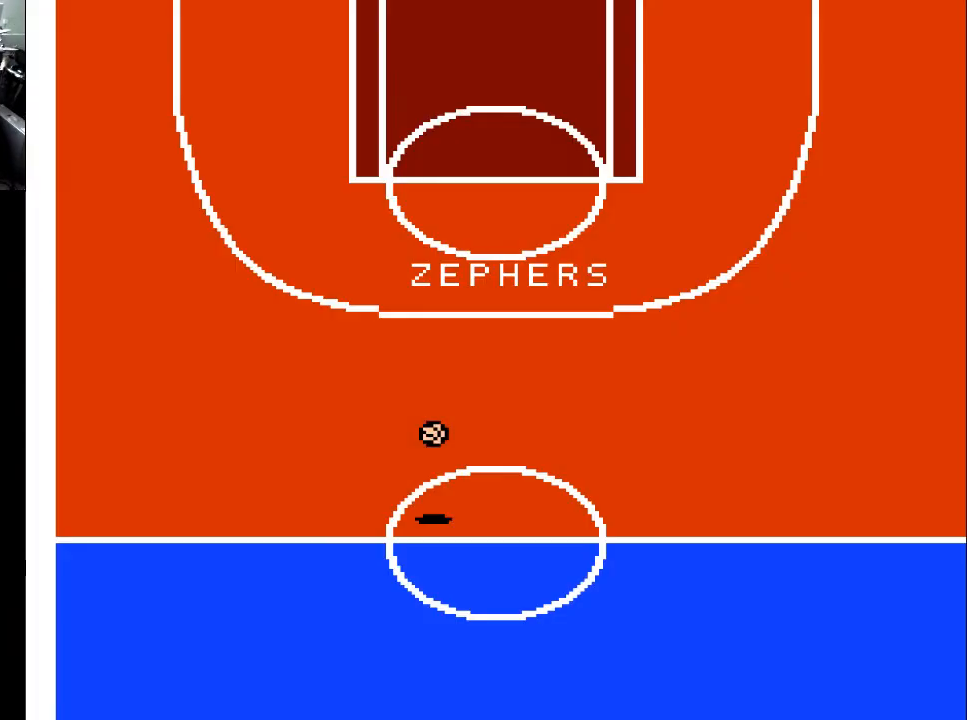
{"buttons": [], "events": []}
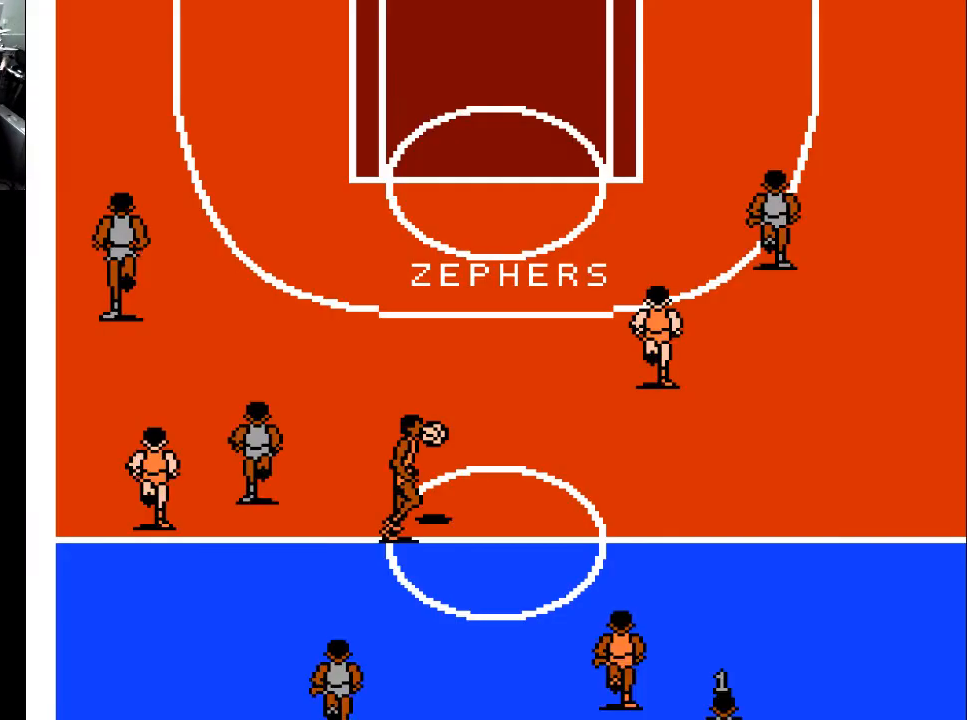
{"buttons": [], "events": []}
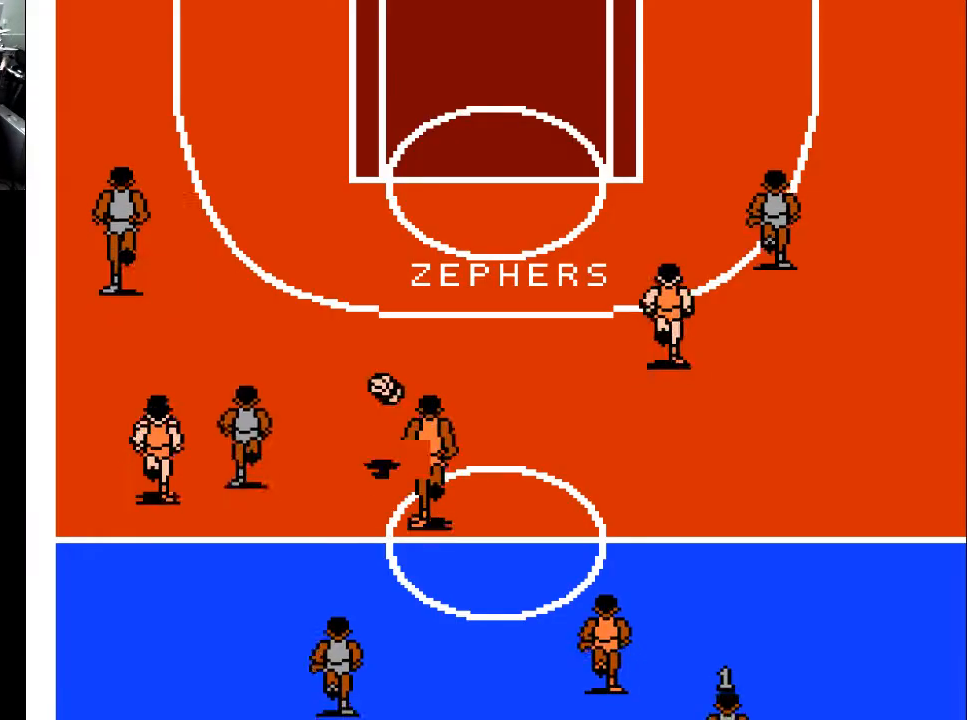
{"buttons": ["DPAD_UP", "DPAD_RIGHT"], "events": [[267, "DPAD_RIGHT", "down"], [267, "DPAD_UP", "down"]]}
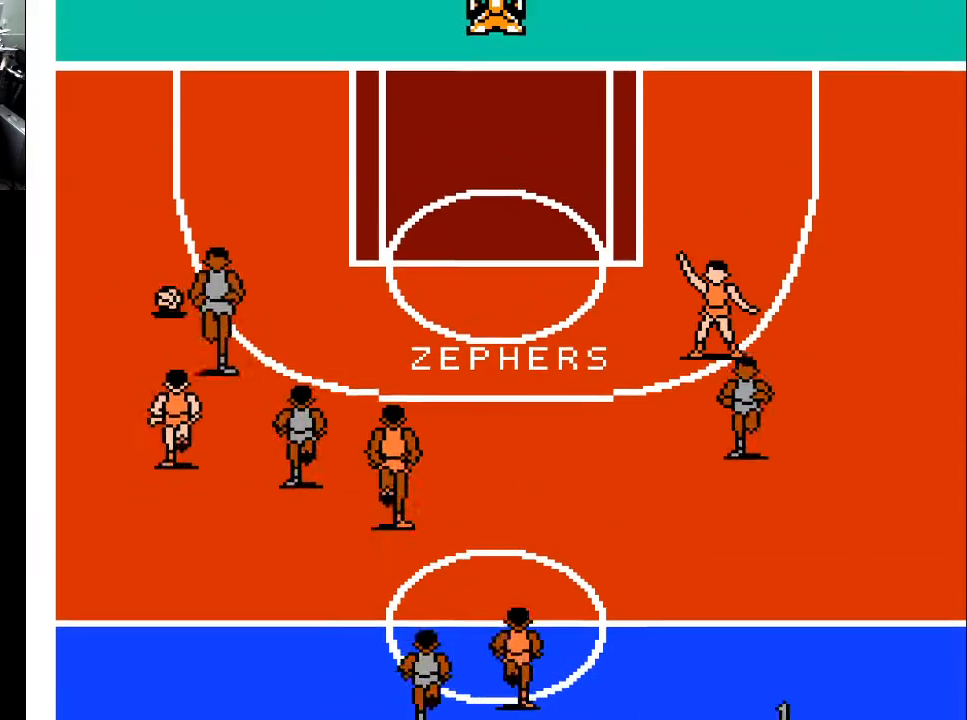
{"buttons": ["DPAD_UP", "DPAD_RIGHT"], "events": []}
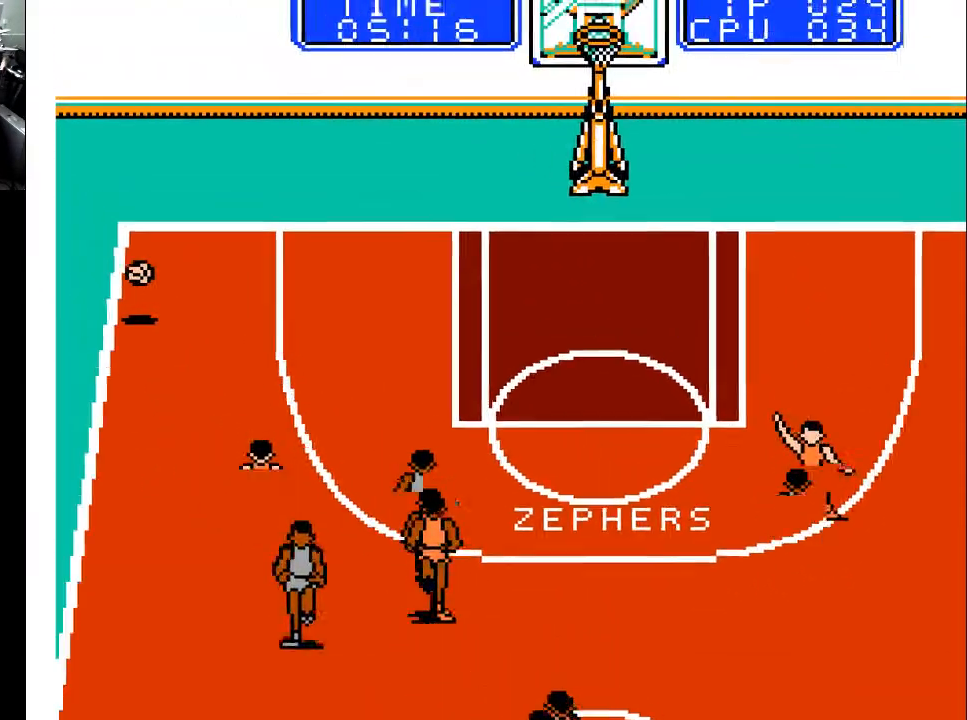
{"buttons": [], "events": [[167, "DPAD_RIGHT", "up"], [233, "DPAD_UP", "up"]]}
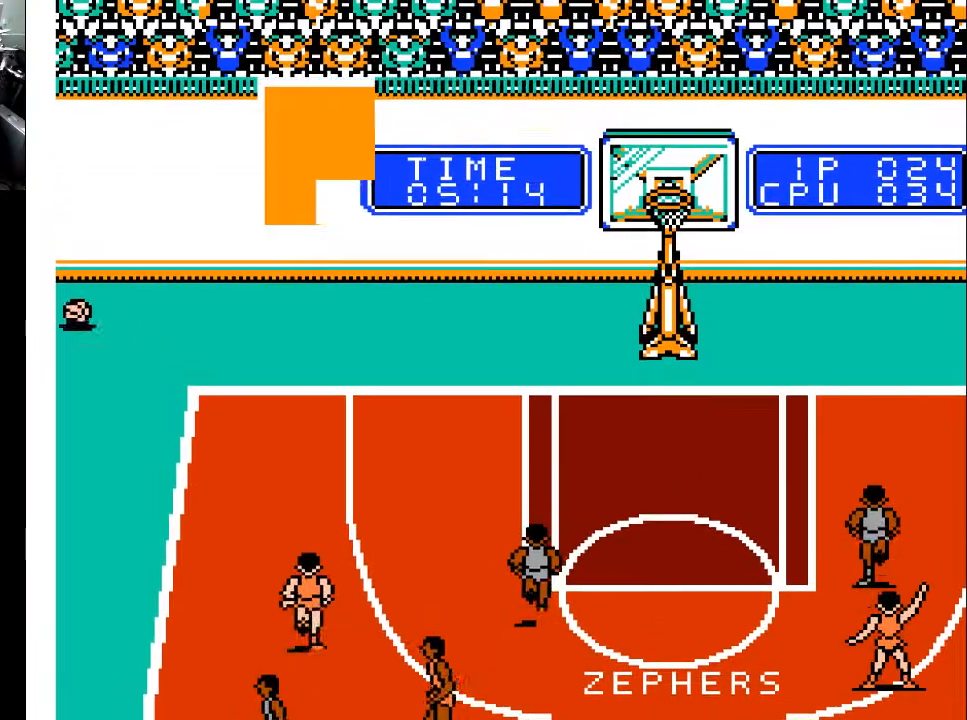
{"buttons": [], "events": []}
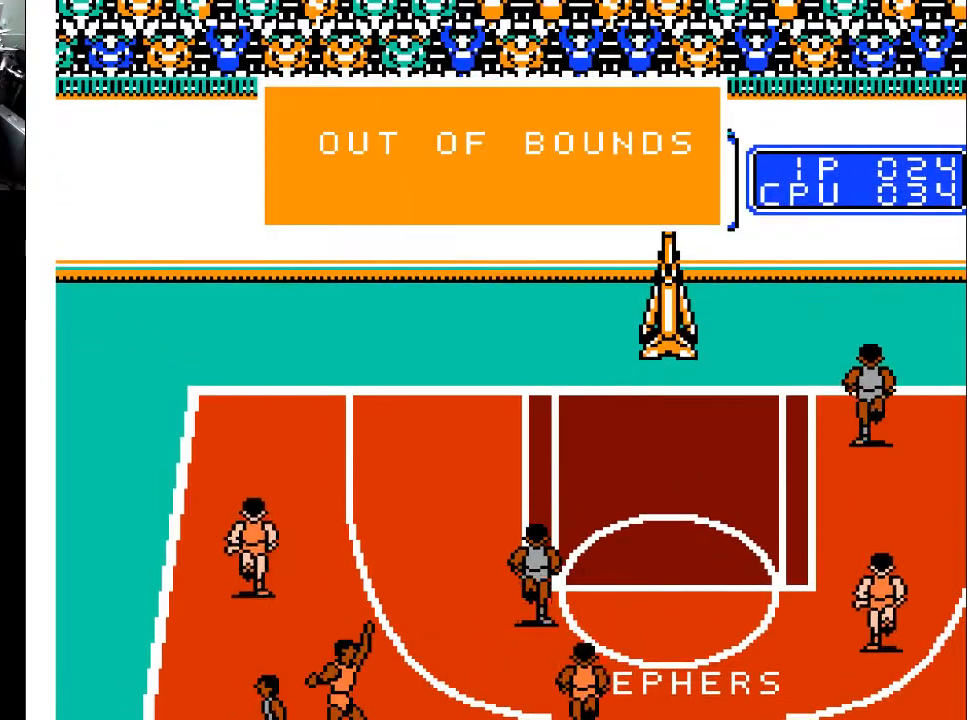
{"buttons": [], "events": []}
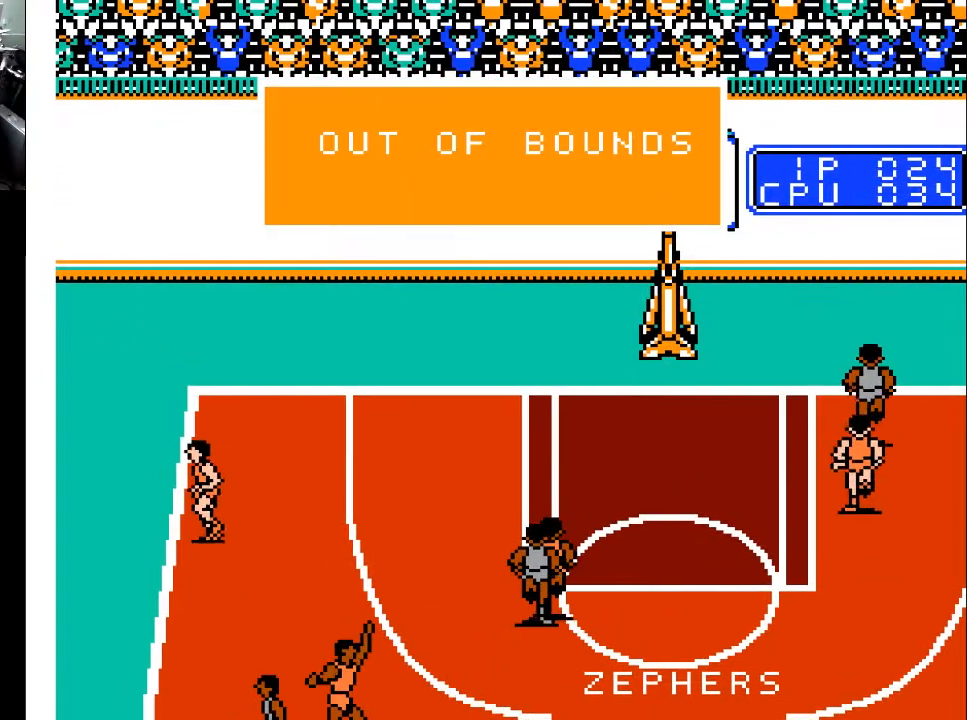
{"buttons": [], "events": [[133, "A", "down"], [333, "X", "down"], [467, "A", "up"], [467, "X", "up"]]}
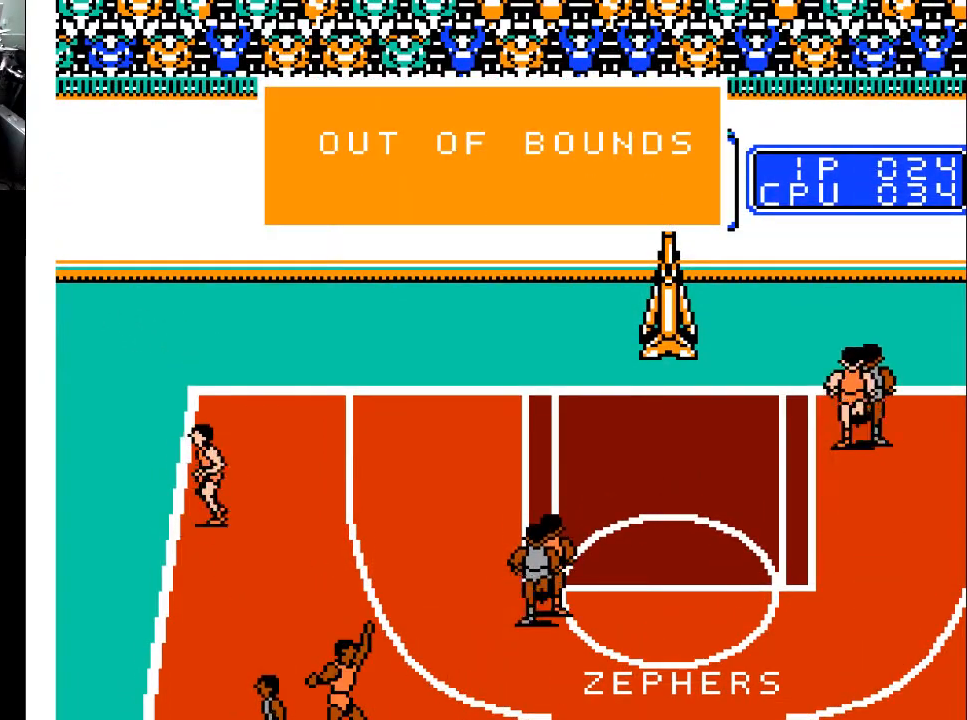
{"buttons": [], "events": []}
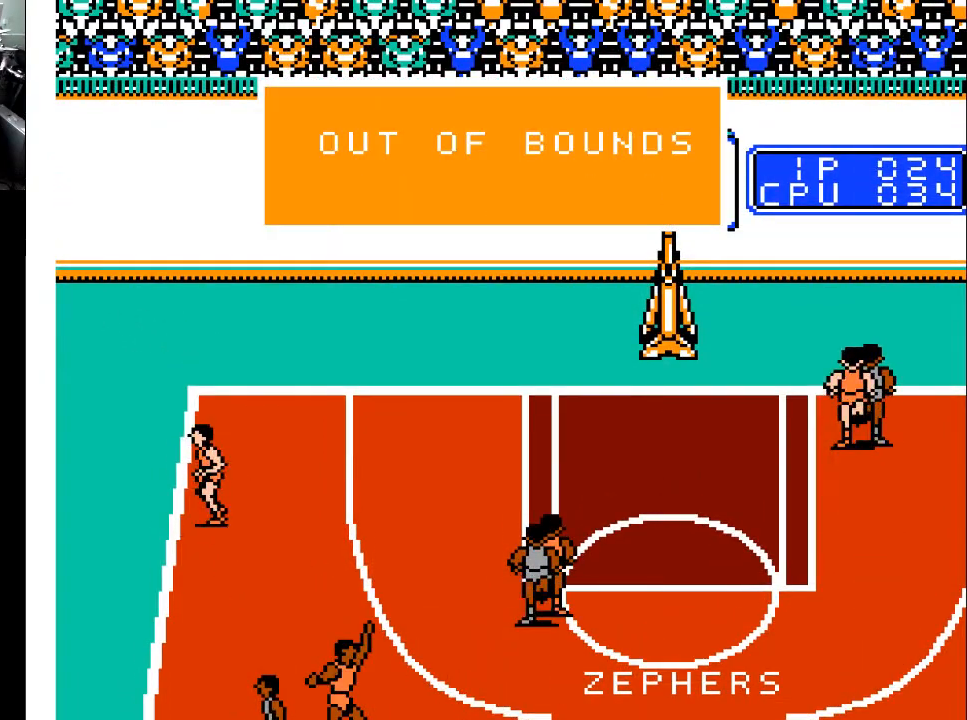
{"buttons": [], "events": []}
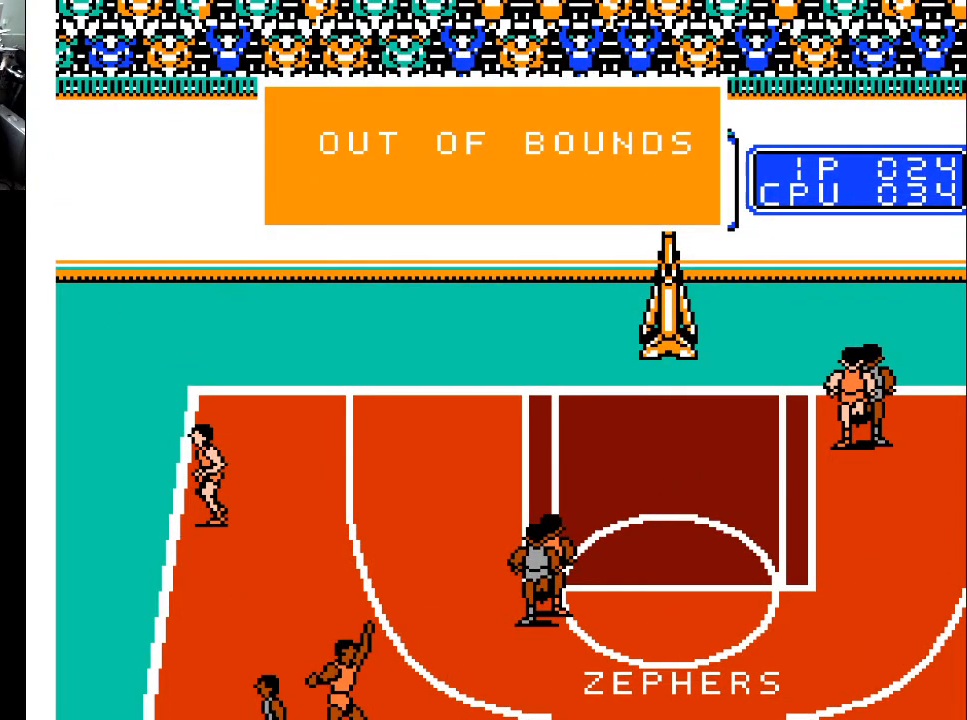
{"buttons": [], "events": [[67, "X", "down"], [233, "X", "up"]]}
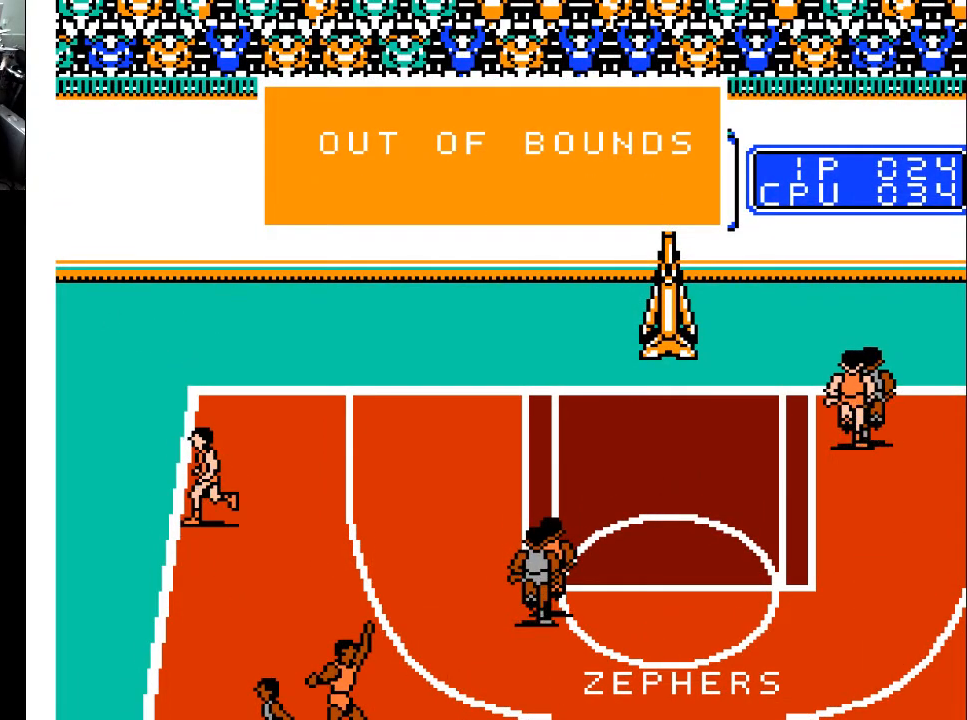
{"buttons": [], "events": []}
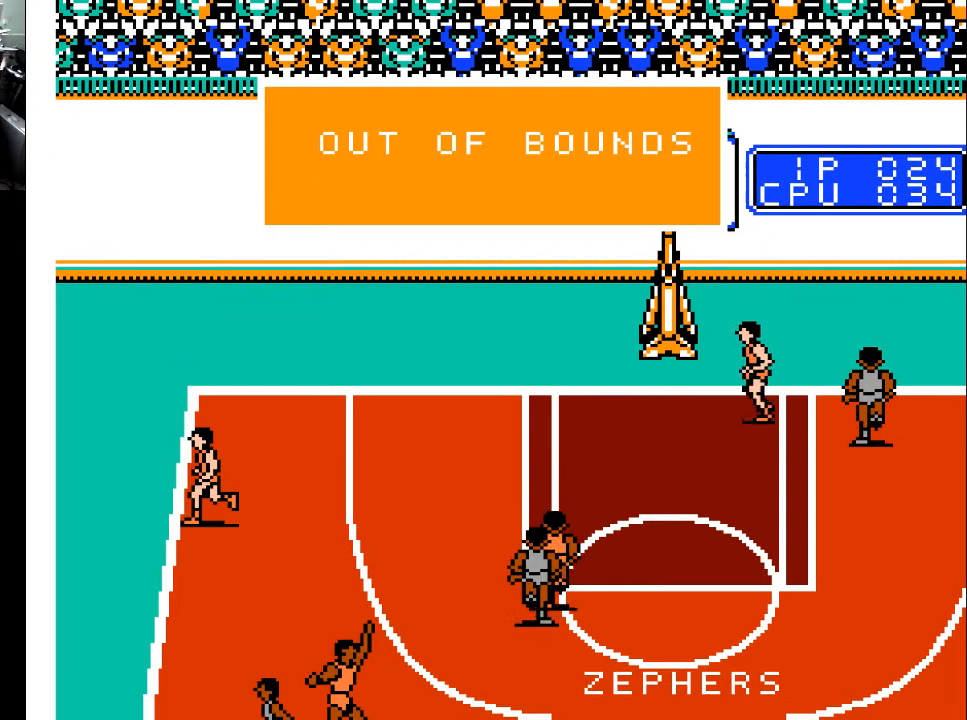
{"buttons": [], "events": [[233, "A", "down"], [300, "A", "up"]]}
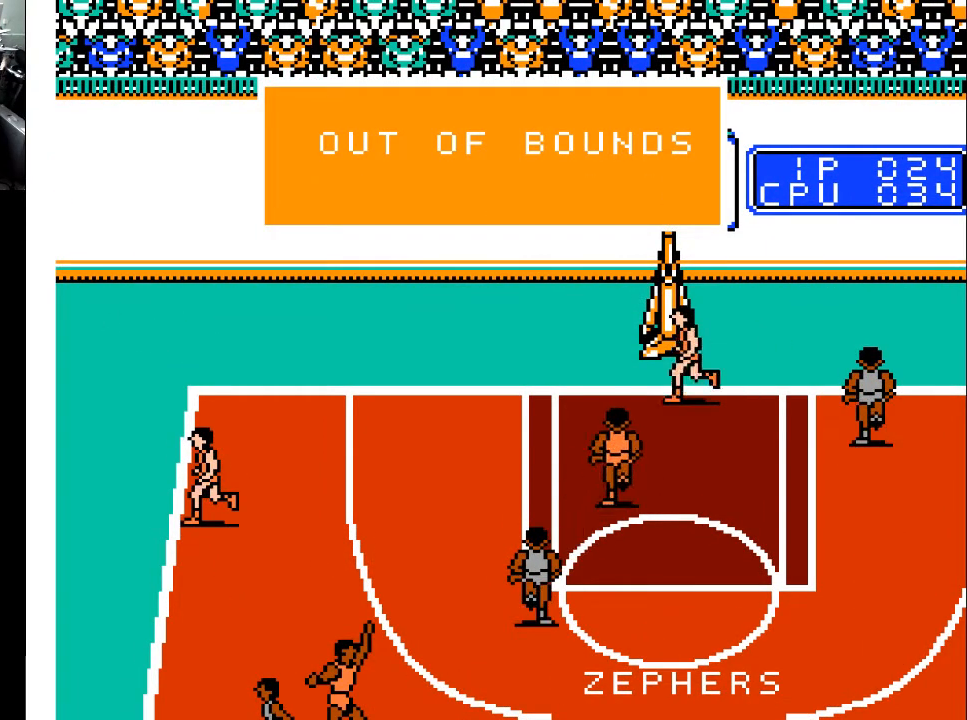
{"buttons": [], "events": []}
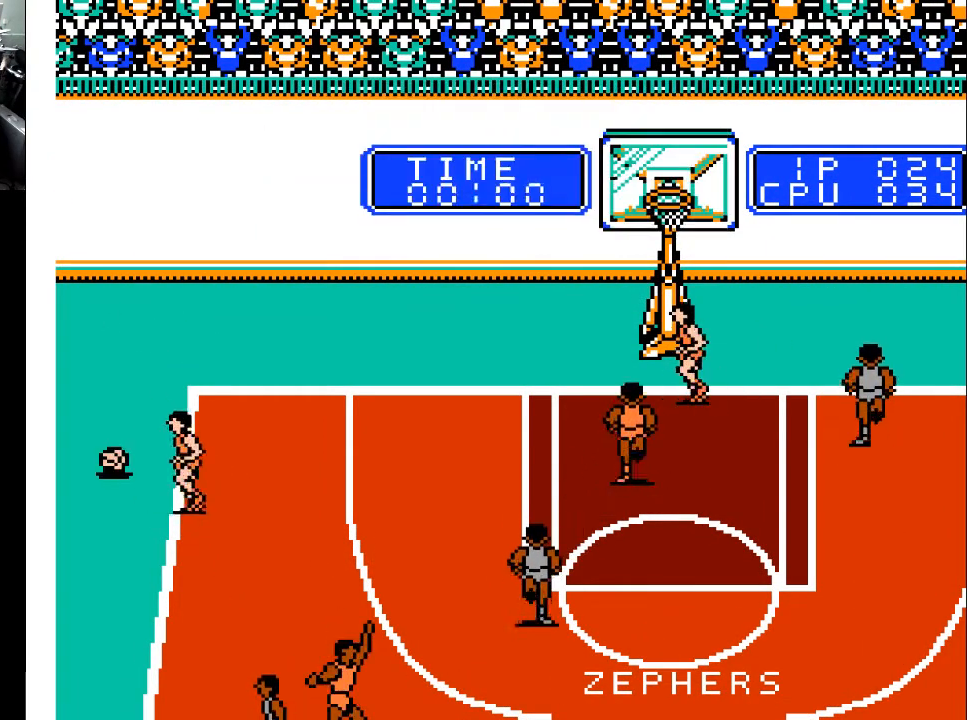
{"buttons": [], "events": []}
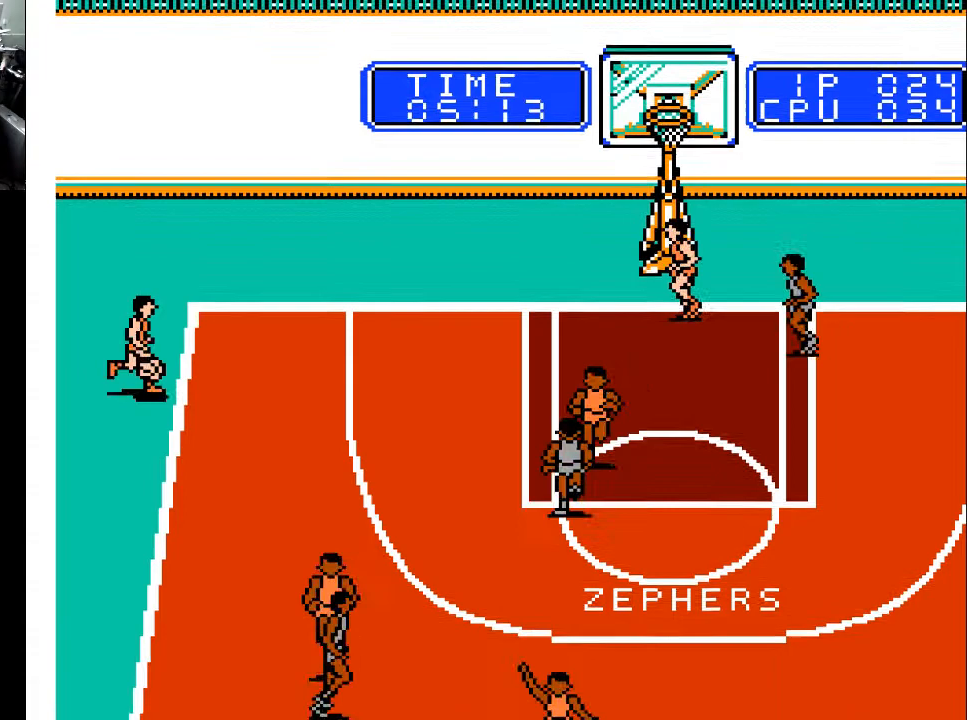
{"buttons": ["DPAD_DOWN"], "events": [[500, "DPAD_DOWN", "down"]]}
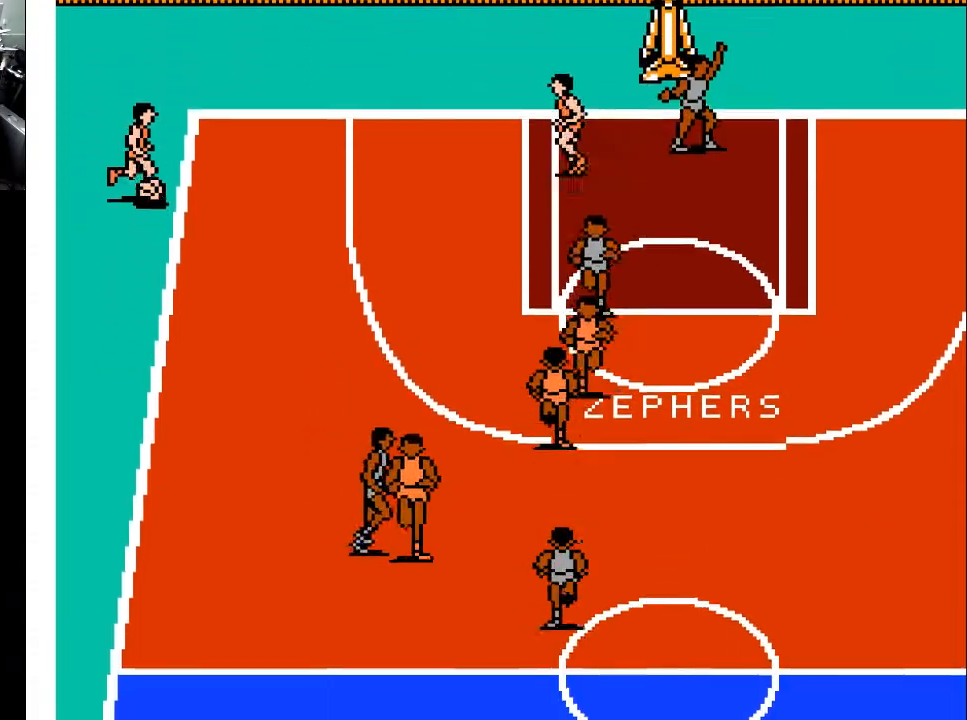
{"buttons": [], "events": [[333, "DPAD_DOWN", "up"]]}
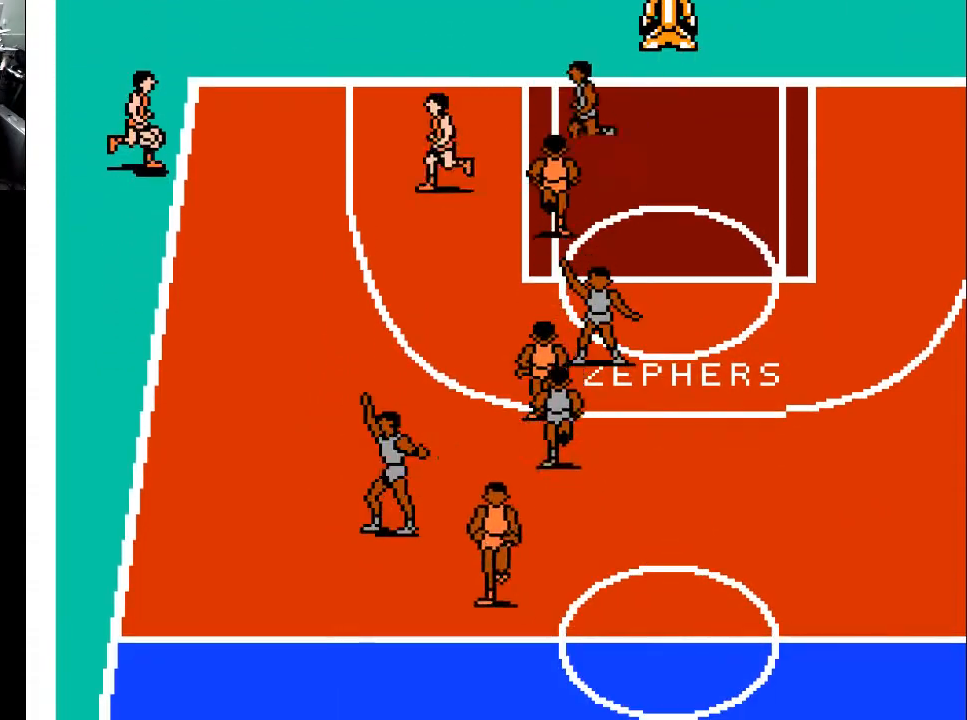
{"buttons": ["DPAD_DOWN", "DPAD_LEFT"], "events": [[133, "DPAD_LEFT", "down"], [333, "DPAD_DOWN", "down"], [433, "DPAD_LEFT", "up"], [467, "DPAD_LEFT", "down"]]}